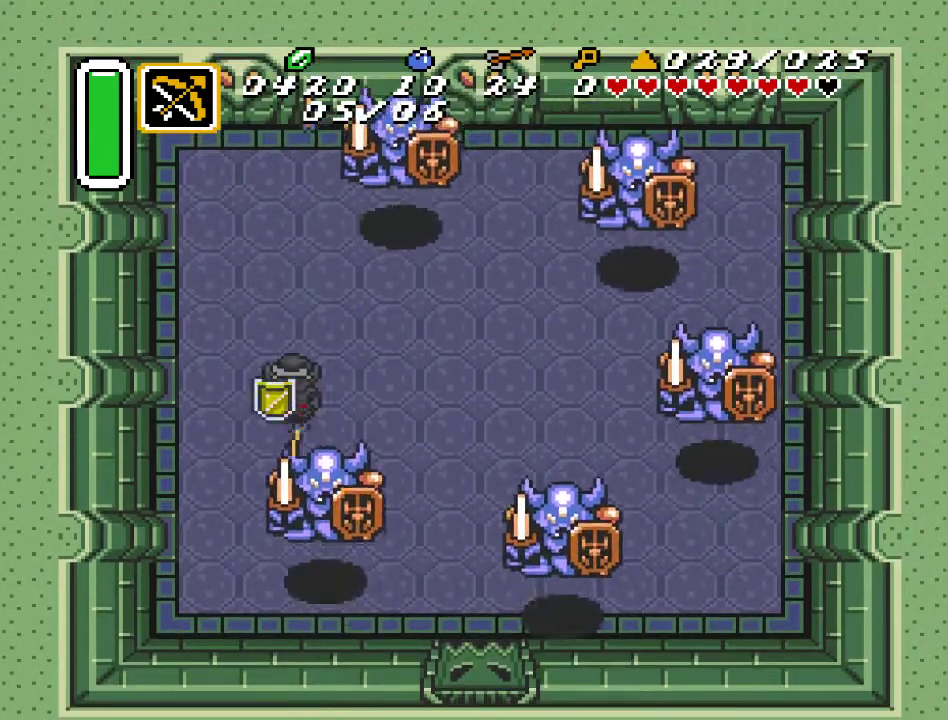
Gameplay with a controller (Nintendo layout); each line is a JSON object with the inputs held at the frame after it. "events" lists button and stick changes between this image and that frame as [ms after this image, input, new state], when the widget could be followed in between. Not read: L3 R3.
{"buttons": ["Y"], "events": [[100, "Y", "up"], [217, "Y", "down"], [317, "Y", "up"], [467, "Y", "down"]]}
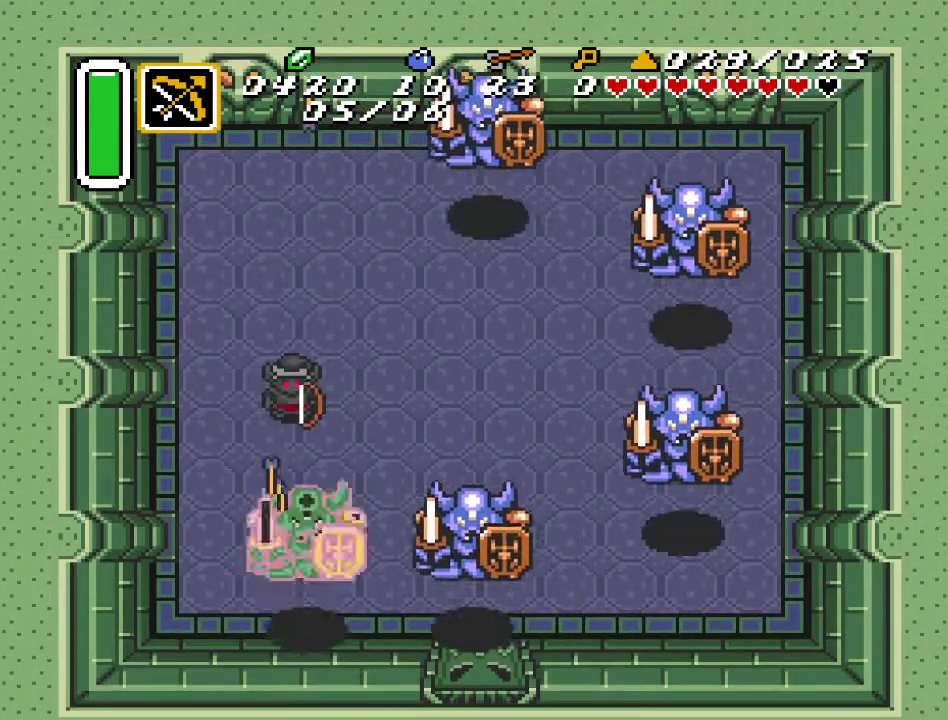
{"buttons": ["Y"], "events": [[67, "Y", "up"], [200, "Y", "down"], [283, "Y", "up"], [467, "Y", "down"]]}
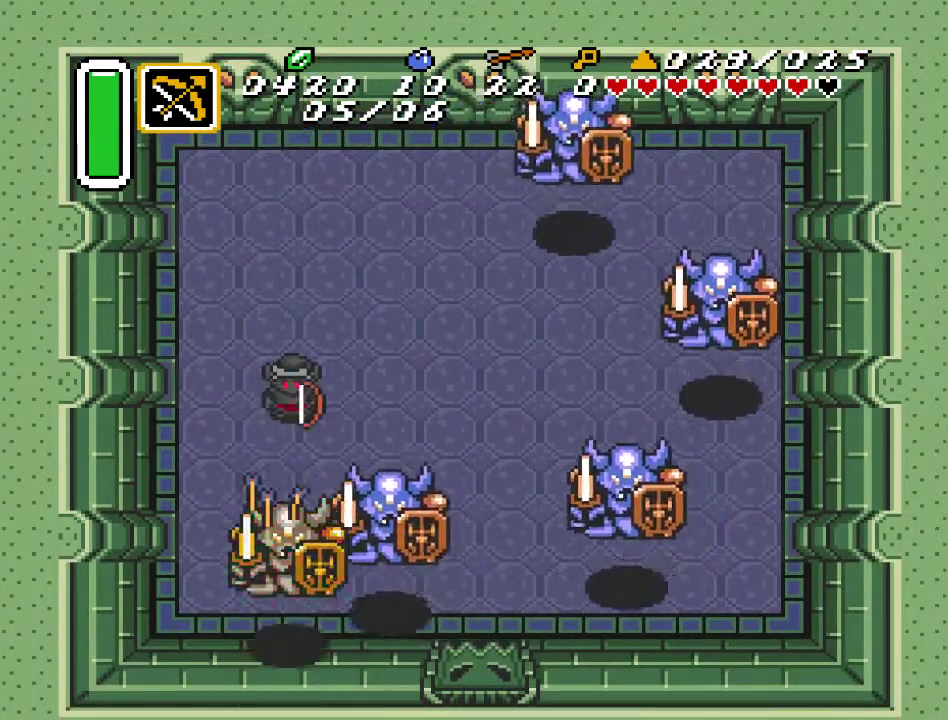
{"buttons": [], "events": [[67, "Y", "up"], [183, "Y", "down"], [283, "Y", "up"], [417, "Y", "down"], [500, "Y", "up"]]}
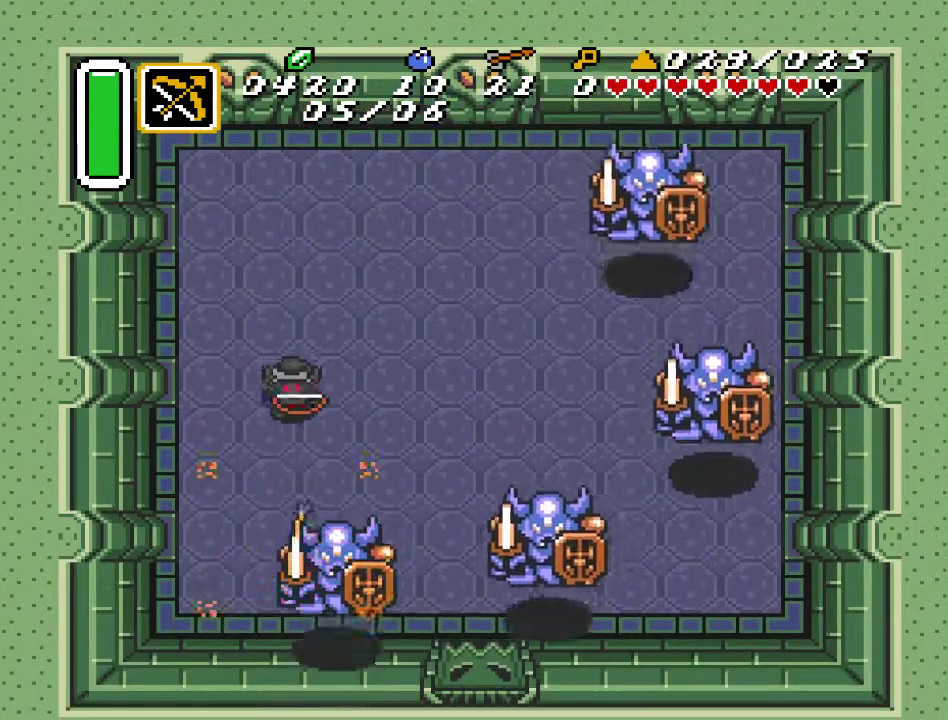
{"buttons": ["Y"], "events": [[117, "Y", "down"], [183, "Y", "up"], [317, "Y", "down"], [400, "Y", "up"], [500, "Y", "down"]]}
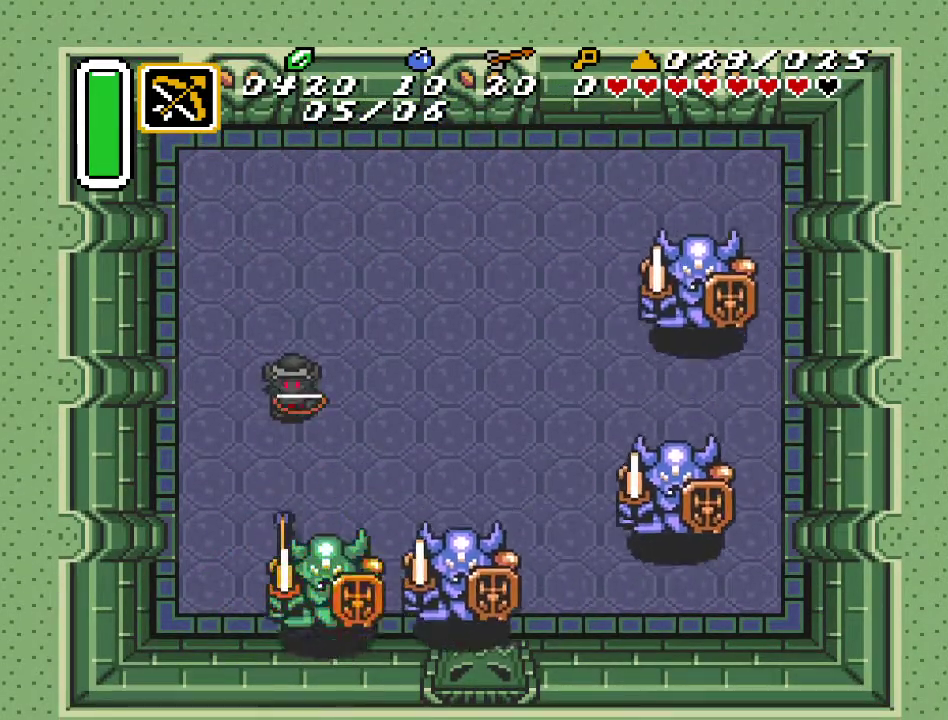
{"buttons": [], "events": [[100, "Y", "up"], [183, "Y", "down"], [283, "Y", "up"], [400, "Y", "down"], [500, "Y", "up"]]}
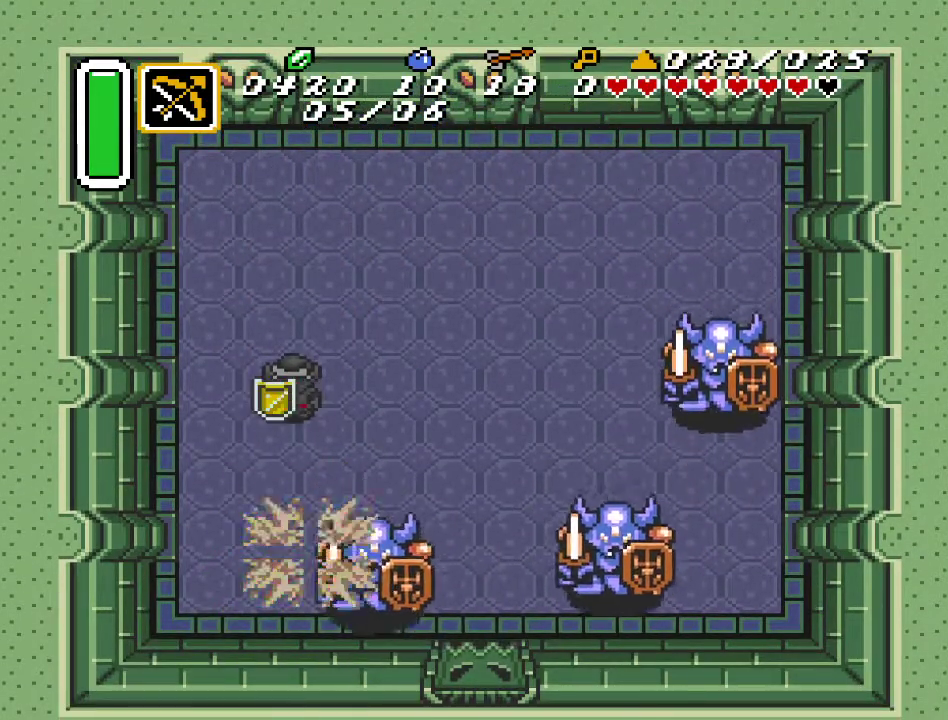
{"buttons": [], "events": [[283, "Y", "down"], [417, "Y", "up"]]}
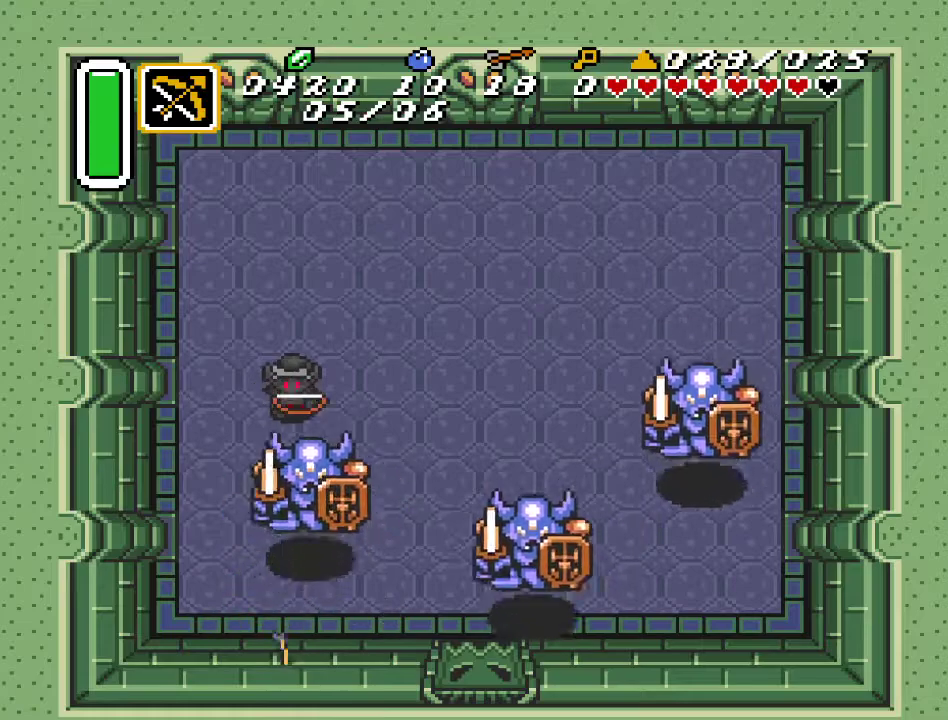
{"buttons": [], "events": [[283, "Y", "down"], [367, "Y", "up"]]}
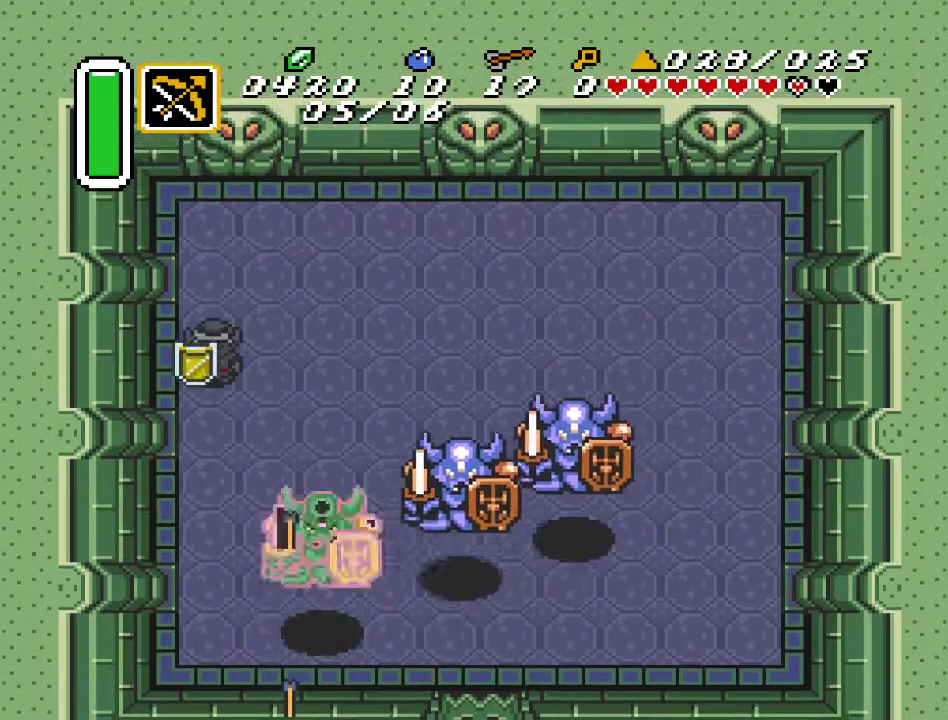
{"buttons": ["Y"], "events": [[67, "DPAD_RIGHT", "down"], [383, "DPAD_DOWN", "down"], [400, "DPAD_RIGHT", "up"], [433, "Y", "down"], [500, "DPAD_DOWN", "up"]]}
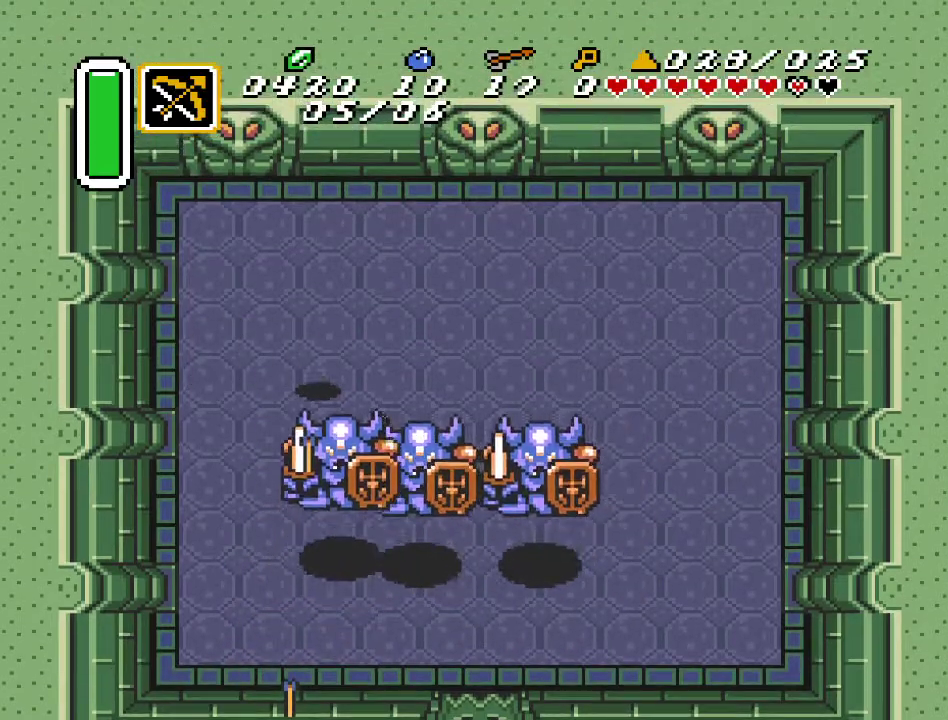
{"buttons": [], "events": [[67, "Y", "up"], [333, "Y", "down"], [433, "Y", "up"]]}
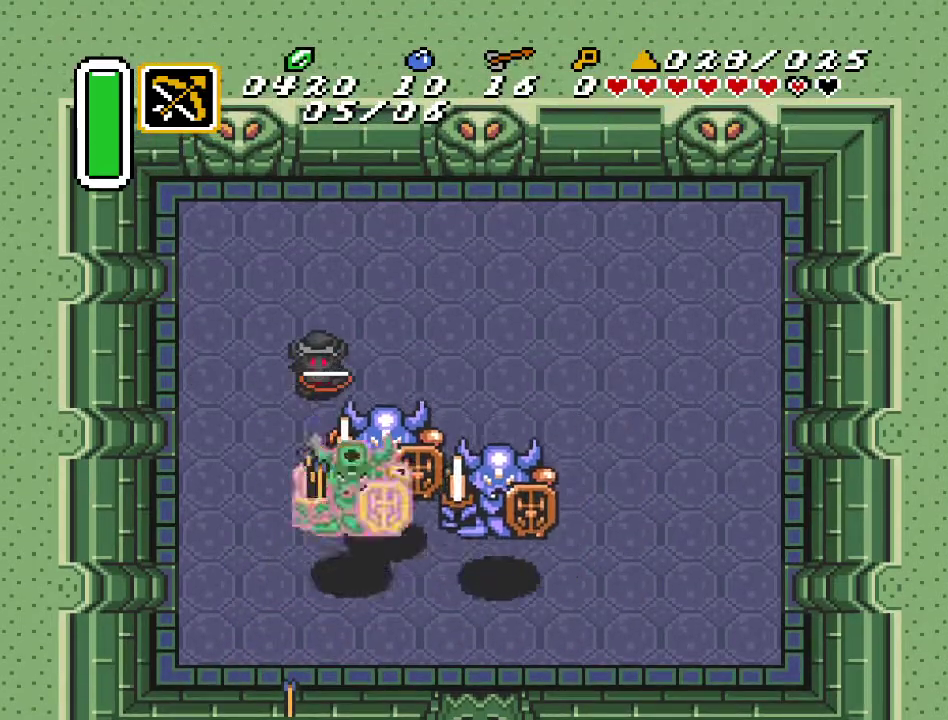
{"buttons": ["Y"], "events": [[100, "Y", "down"], [217, "Y", "up"], [317, "Y", "down"], [400, "Y", "up"], [500, "Y", "down"]]}
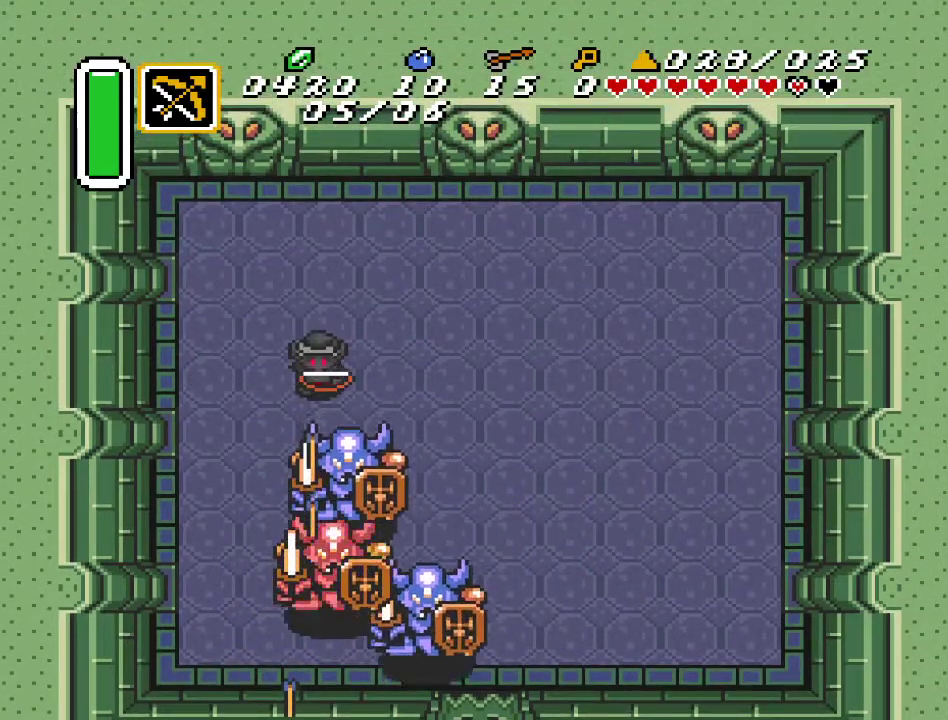
{"buttons": [], "events": [[100, "Y", "up"], [217, "Y", "down"], [317, "Y", "up"], [400, "Y", "down"], [500, "Y", "up"]]}
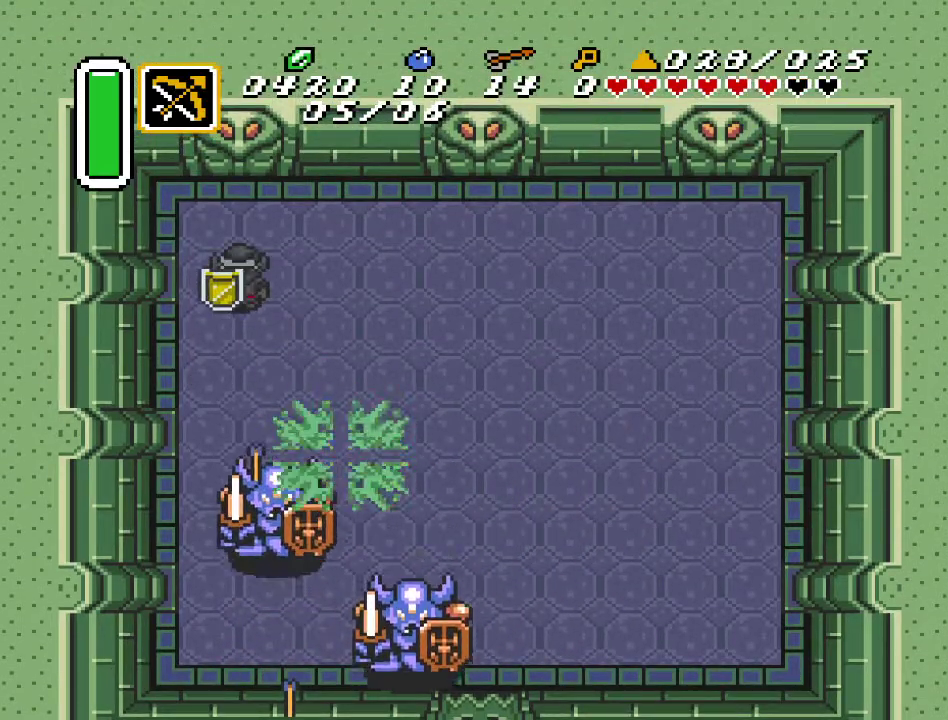
{"buttons": [], "events": [[150, "Y", "down"], [283, "Y", "up"], [350, "Y", "down"], [467, "Y", "up"]]}
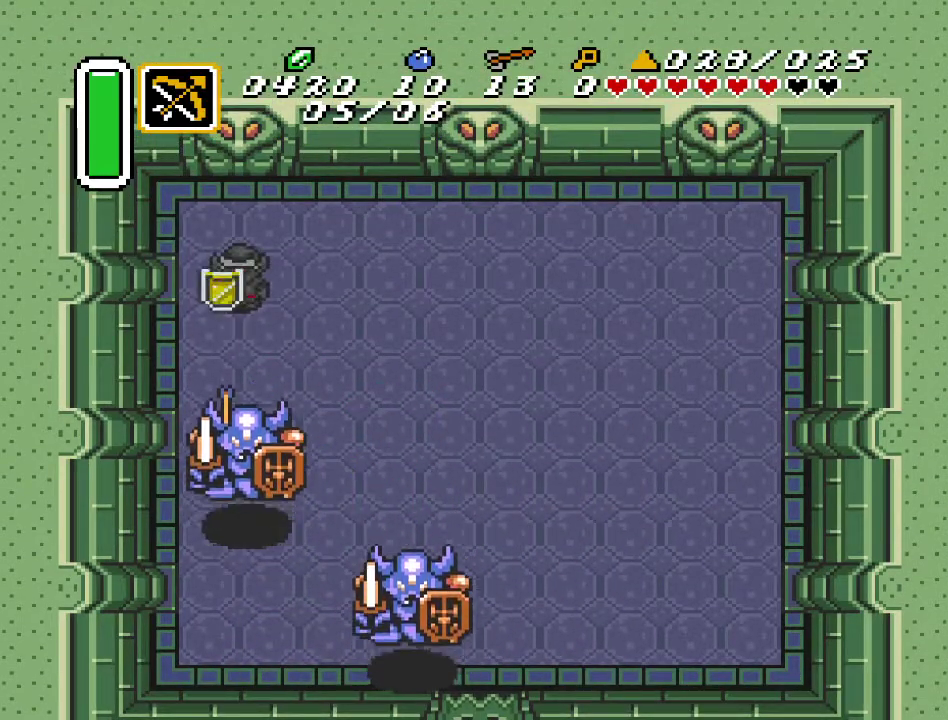
{"buttons": [], "events": [[67, "Y", "down"], [150, "Y", "up"], [250, "Y", "down"], [383, "Y", "up"]]}
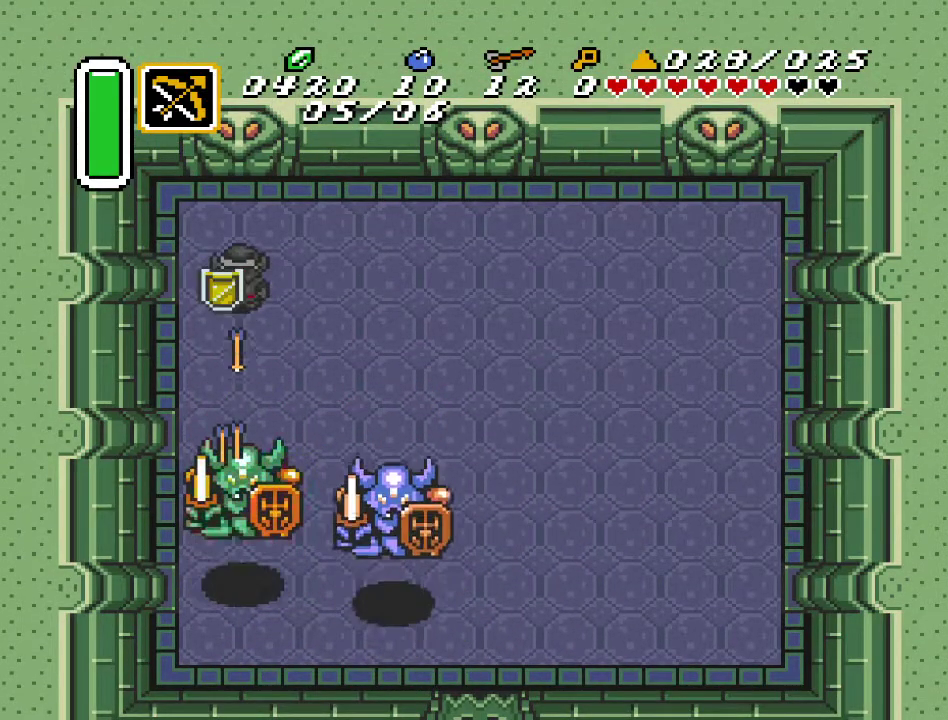
{"buttons": ["DPAD_UP", "DPAD_RIGHT"], "events": [[317, "DPAD_RIGHT", "down"], [317, "DPAD_UP", "down"]]}
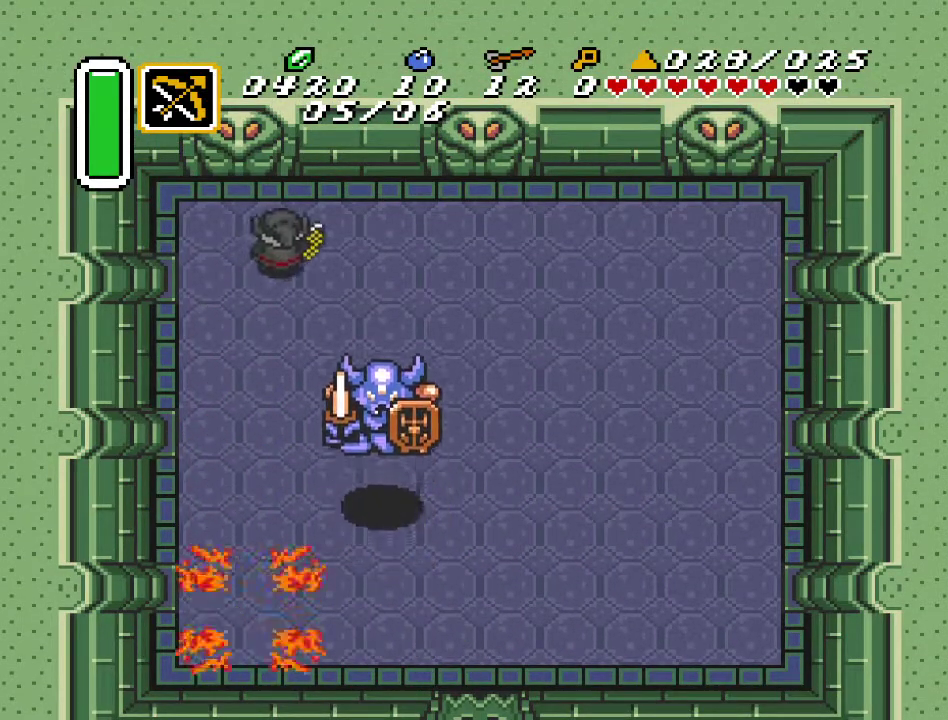
{"buttons": [], "events": [[217, "DPAD_UP", "up"], [283, "DPAD_DOWN", "down"], [283, "DPAD_RIGHT", "up"], [350, "Y", "down"], [400, "DPAD_DOWN", "up"], [467, "Y", "up"]]}
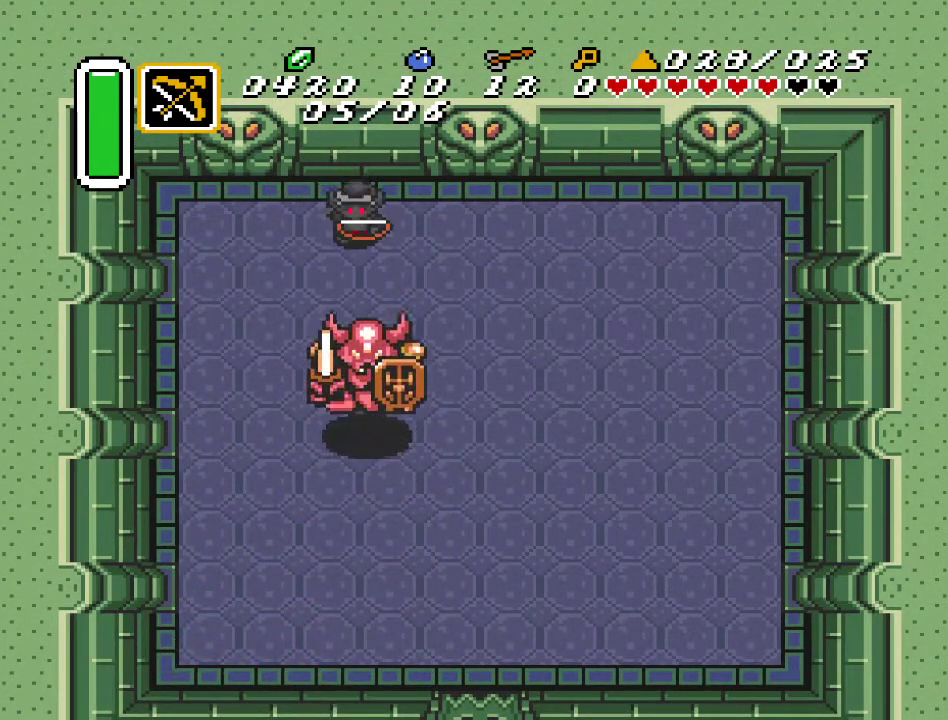
{"buttons": ["Y"], "events": [[67, "Y", "down"], [167, "Y", "up"], [250, "Y", "down"], [350, "Y", "up"], [433, "Y", "down"]]}
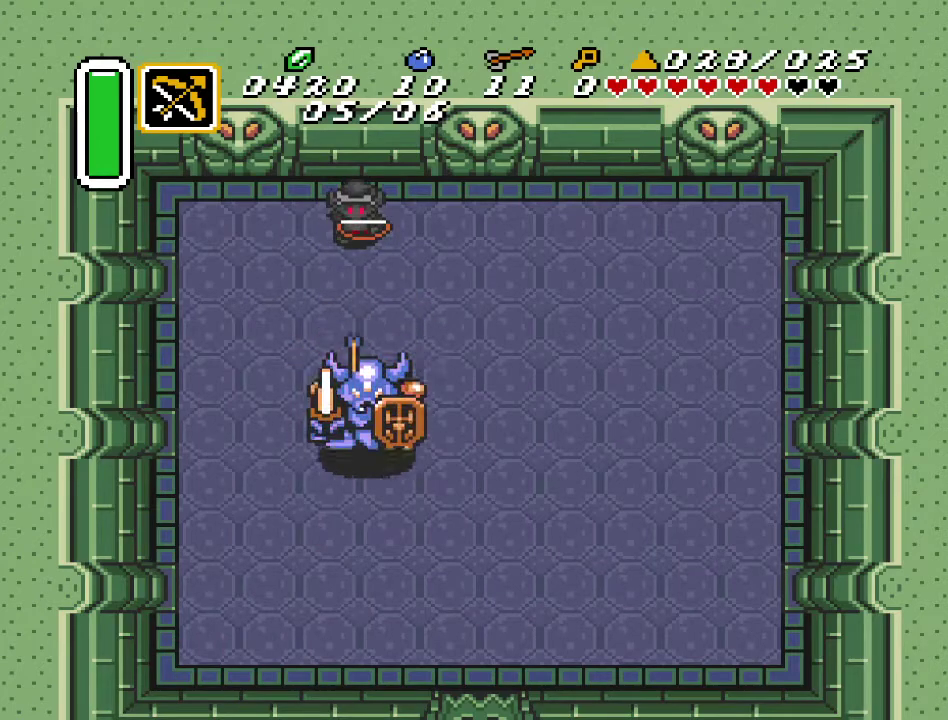
{"buttons": [], "events": [[100, "Y", "up"], [183, "Y", "down"], [283, "Y", "up"], [400, "Y", "down"], [500, "Y", "up"]]}
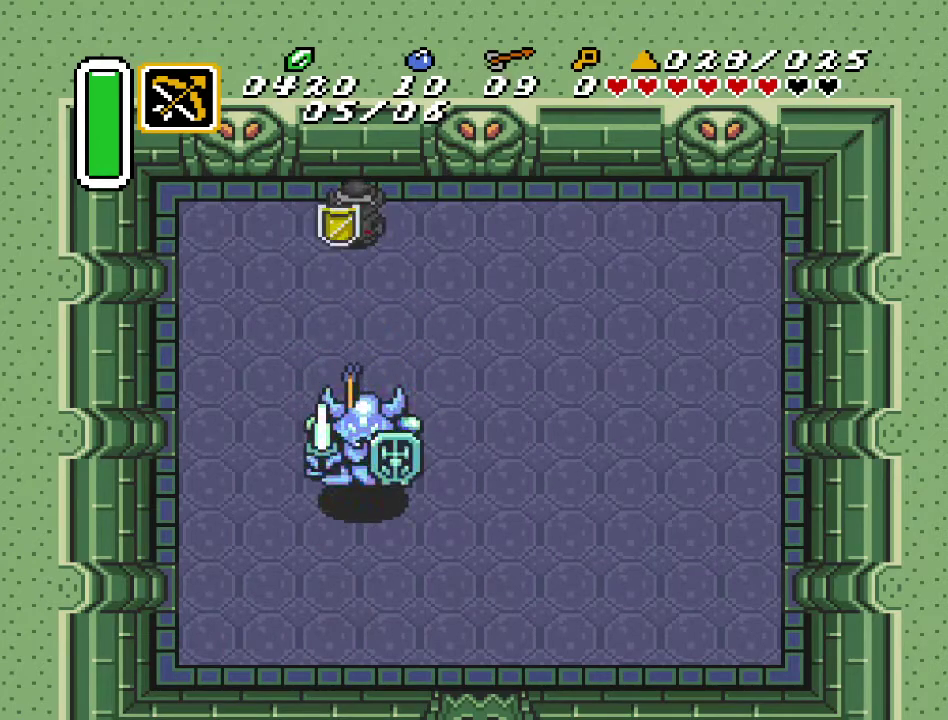
{"buttons": [], "events": [[133, "Y", "down"], [200, "Y", "up"]]}
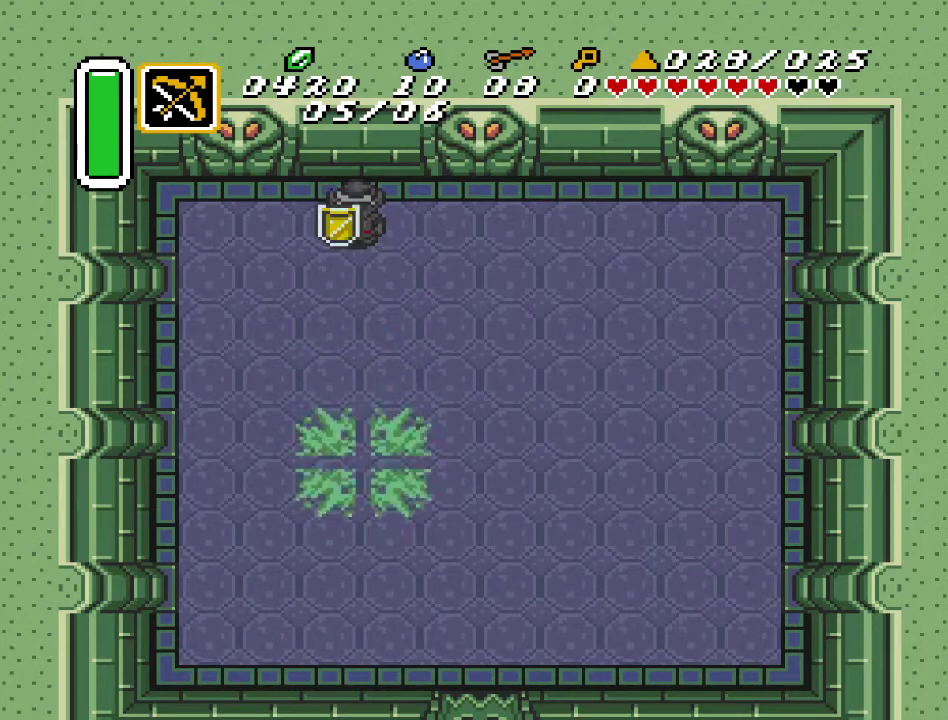
{"buttons": ["DPAD_DOWN"], "events": [[150, "DPAD_DOWN", "down"]]}
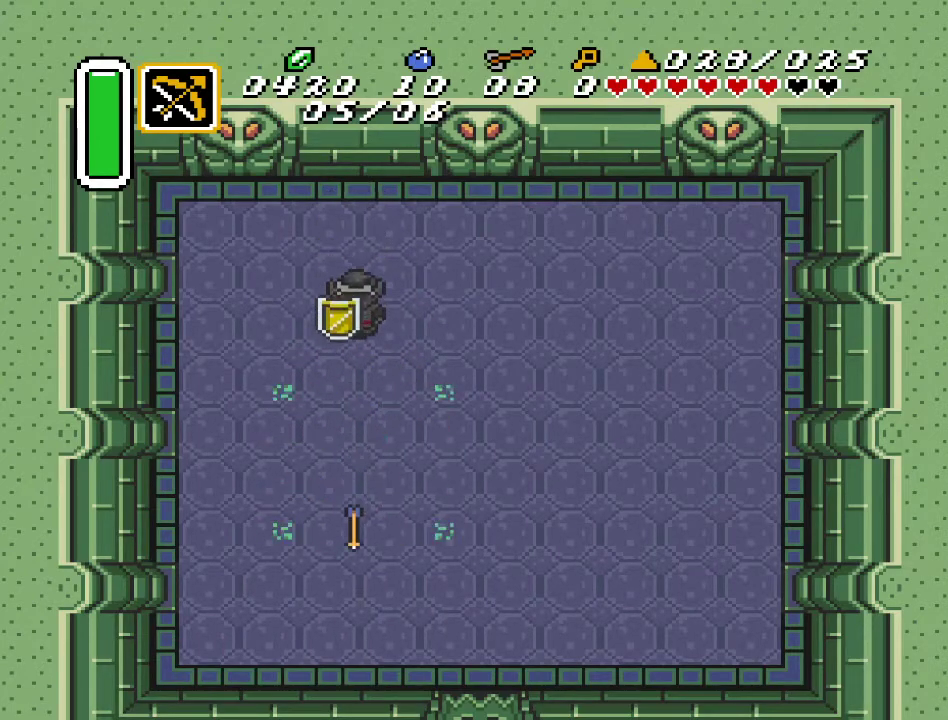
{"buttons": ["DPAD_RIGHT"], "events": [[383, "DPAD_RIGHT", "down"], [433, "DPAD_DOWN", "up"]]}
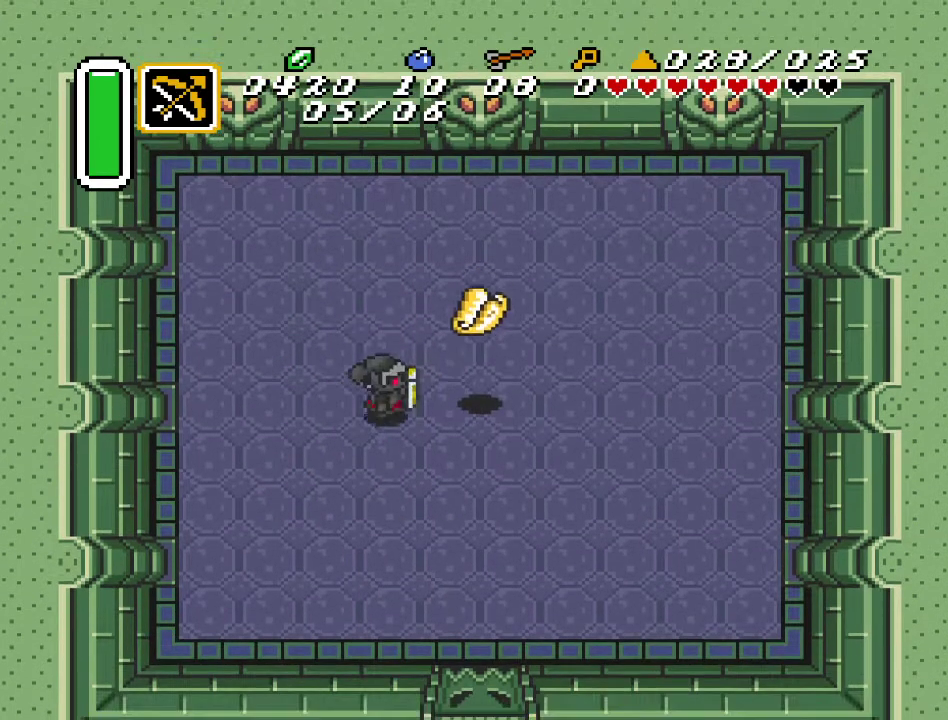
{"buttons": [], "events": [[317, "DPAD_RIGHT", "up"]]}
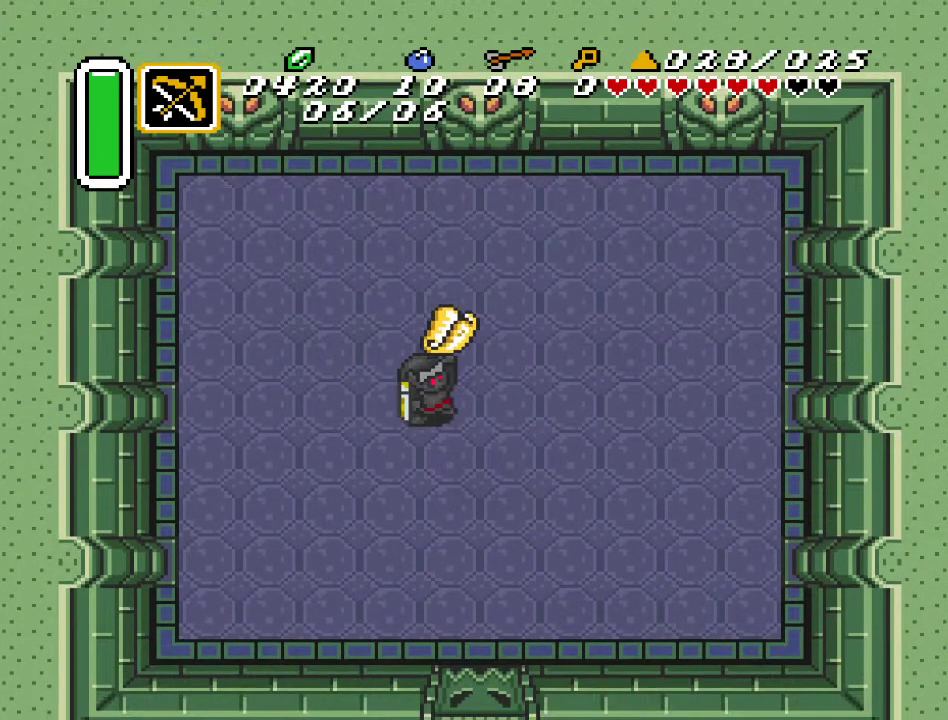
{"buttons": [], "events": []}
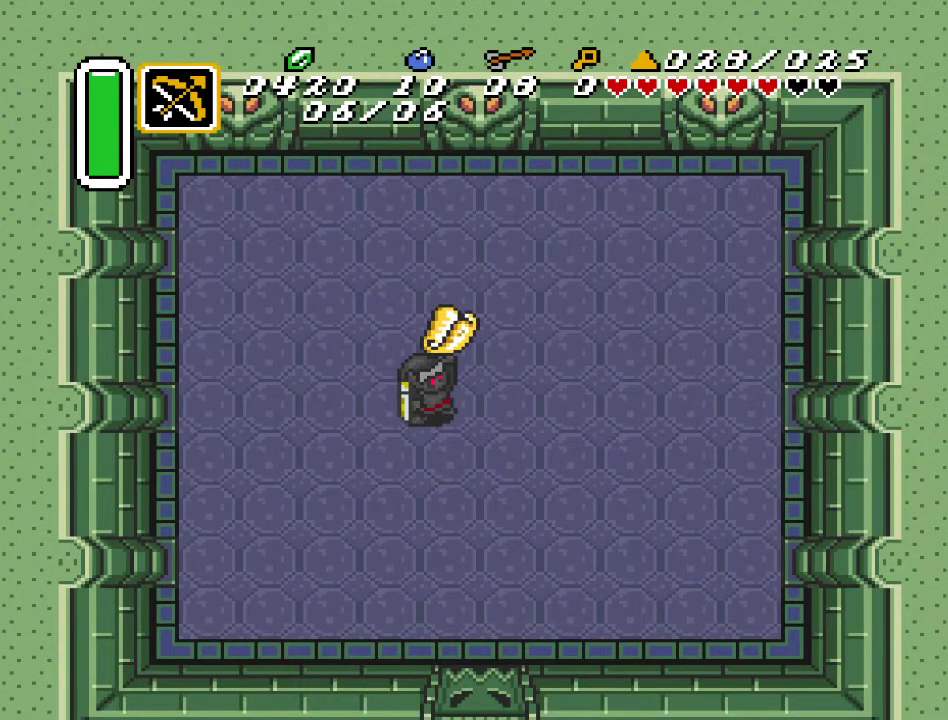
{"buttons": [], "events": []}
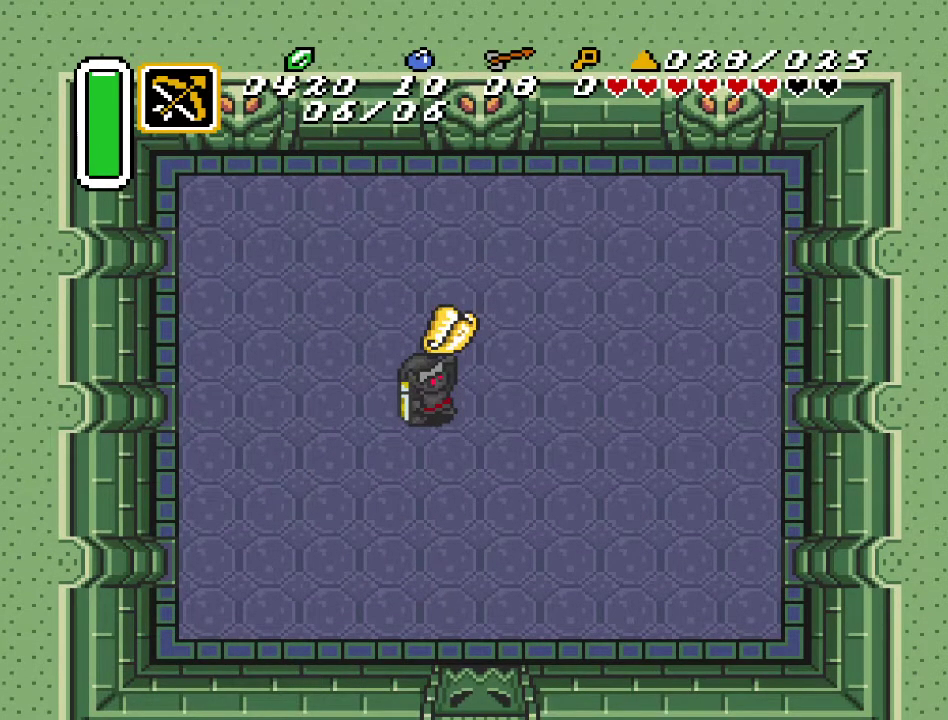
{"buttons": [], "events": []}
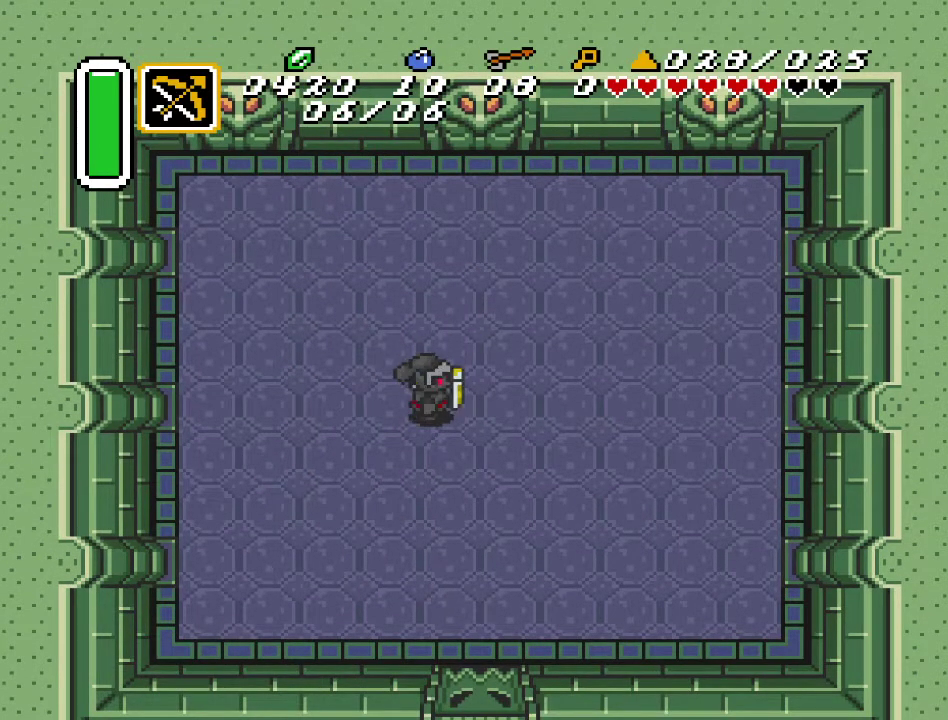
{"buttons": [], "events": []}
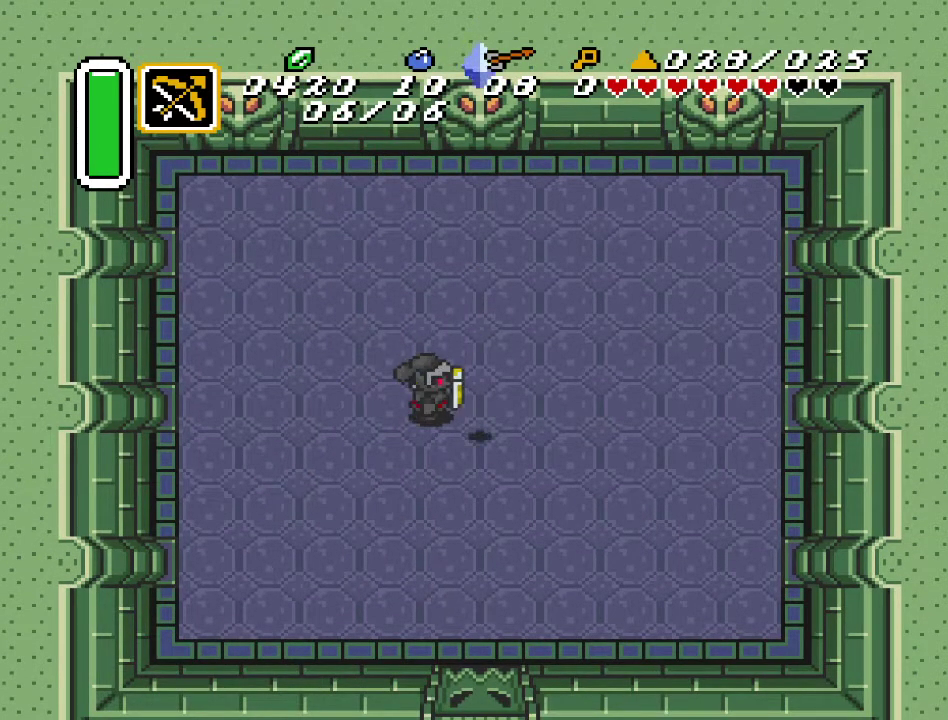
{"buttons": [], "events": [[183, "DPAD_RIGHT", "down"], [217, "DPAD_DOWN", "down"], [317, "DPAD_DOWN", "up"], [317, "DPAD_RIGHT", "up"]]}